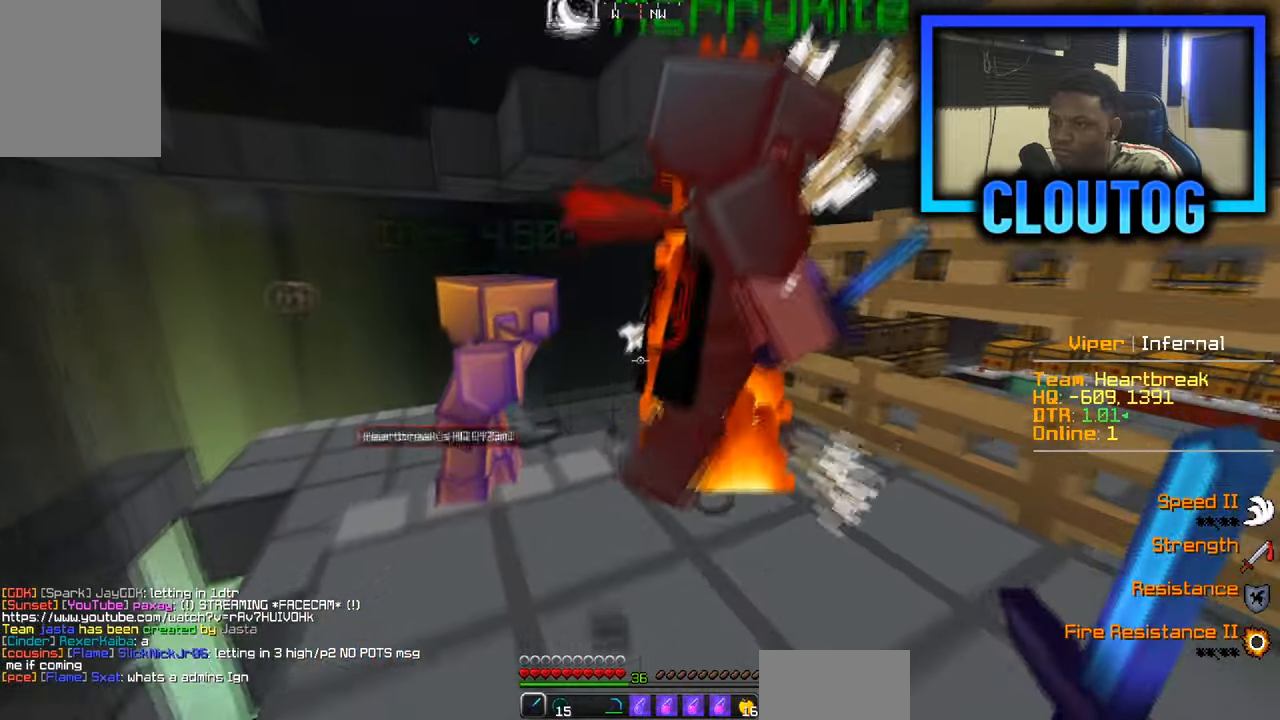
Gameplay with keyboard and mouse; each line is a JSON object with the keys and mouse buttons held at the frame after it. "events" lists presses ("down") and releases ("up") of "a", "d", "s", "w", "mouse_left" and "mouse_right" between this image and that frame as [ms after this image, input, new state], when the widget could be followed in between. "mouse_left", "mouse_right" = the "left", "right" buttons of the "mouse" list. No other keys are recorded. Fast repeated clicks can show as one long hold. Mouse movement is not recorded.
{"keys": ["a"], "mouse": [], "events": [[500, "w", "up"]]}
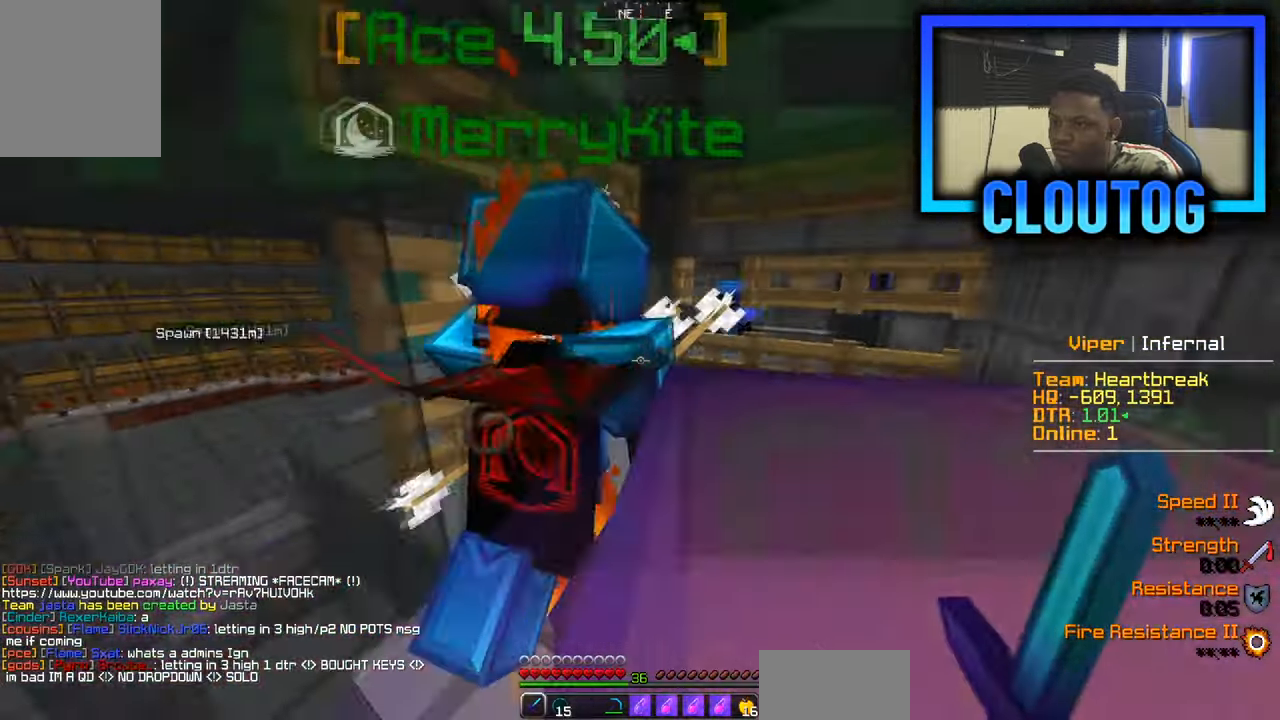
{"keys": [], "mouse": [], "events": [[50, "a", "up"], [284, "d", "down"], [484, "d", "up"]]}
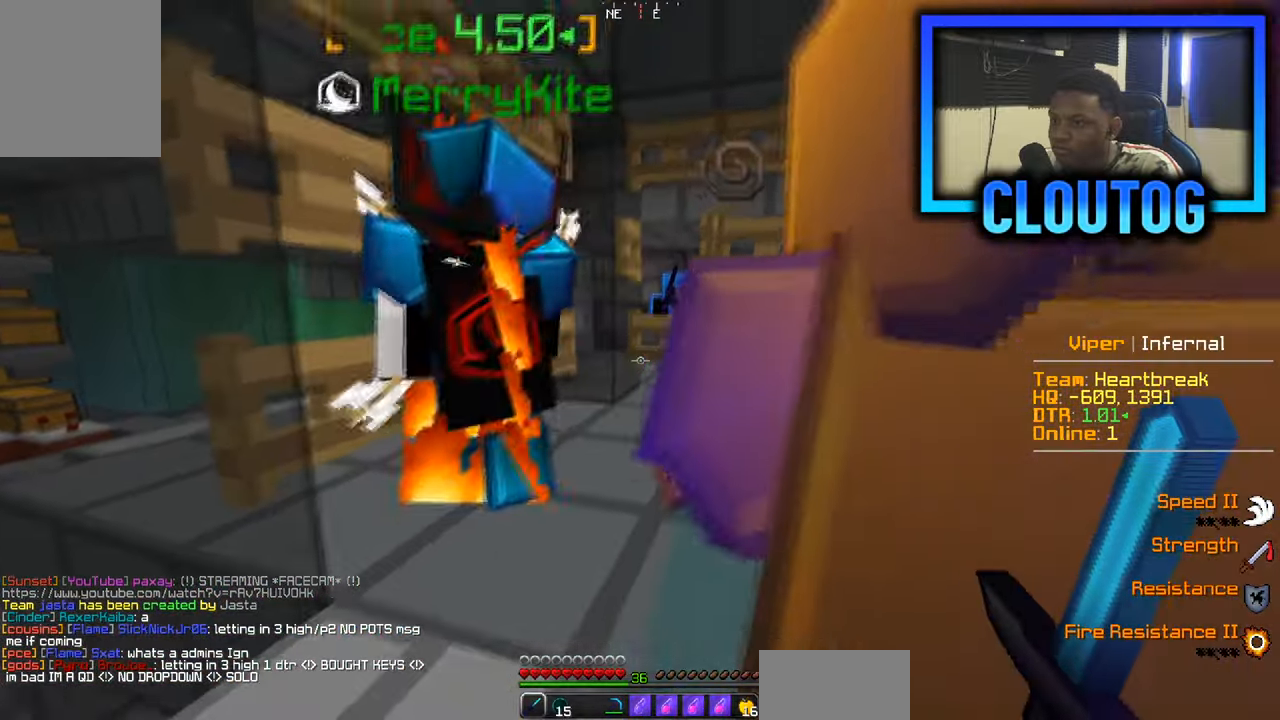
{"keys": [], "mouse": [], "events": [[66, "d", "down"], [150, "w", "down"], [267, "d", "up"], [300, "d", "down"], [350, "w", "up"], [450, "d", "up"]]}
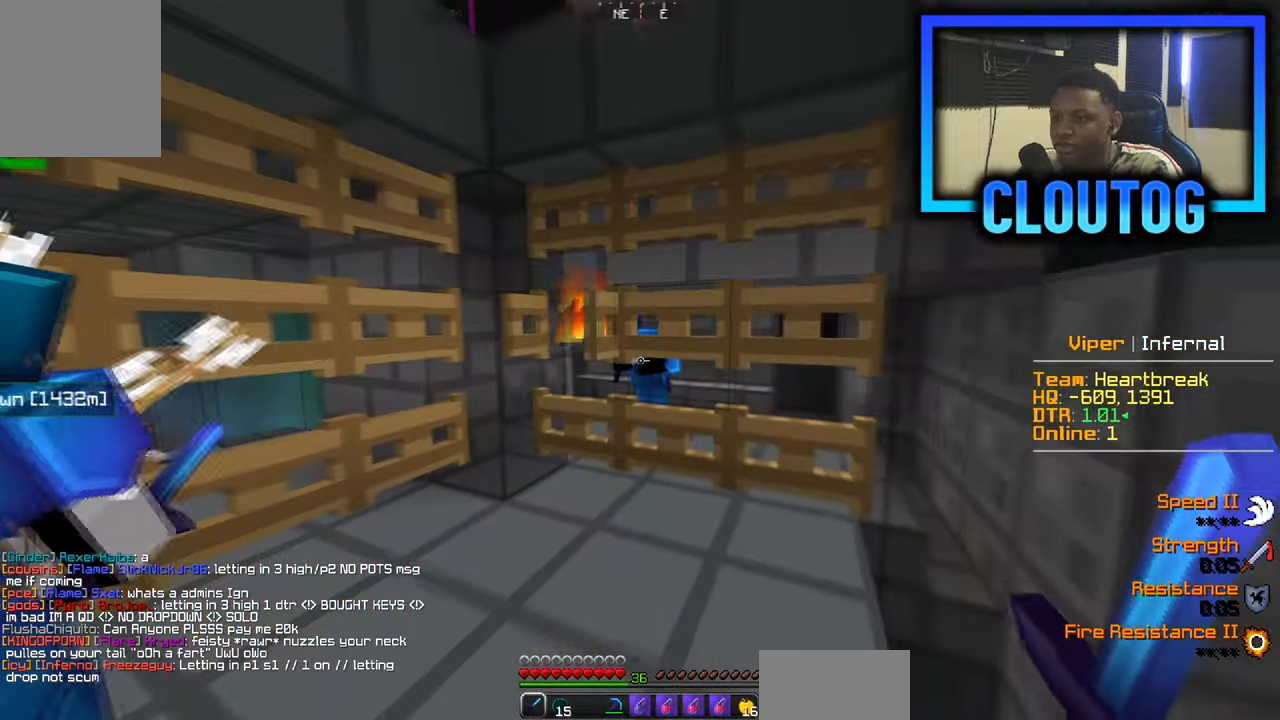
{"keys": ["a"], "mouse": [], "events": [[234, "a", "down"]]}
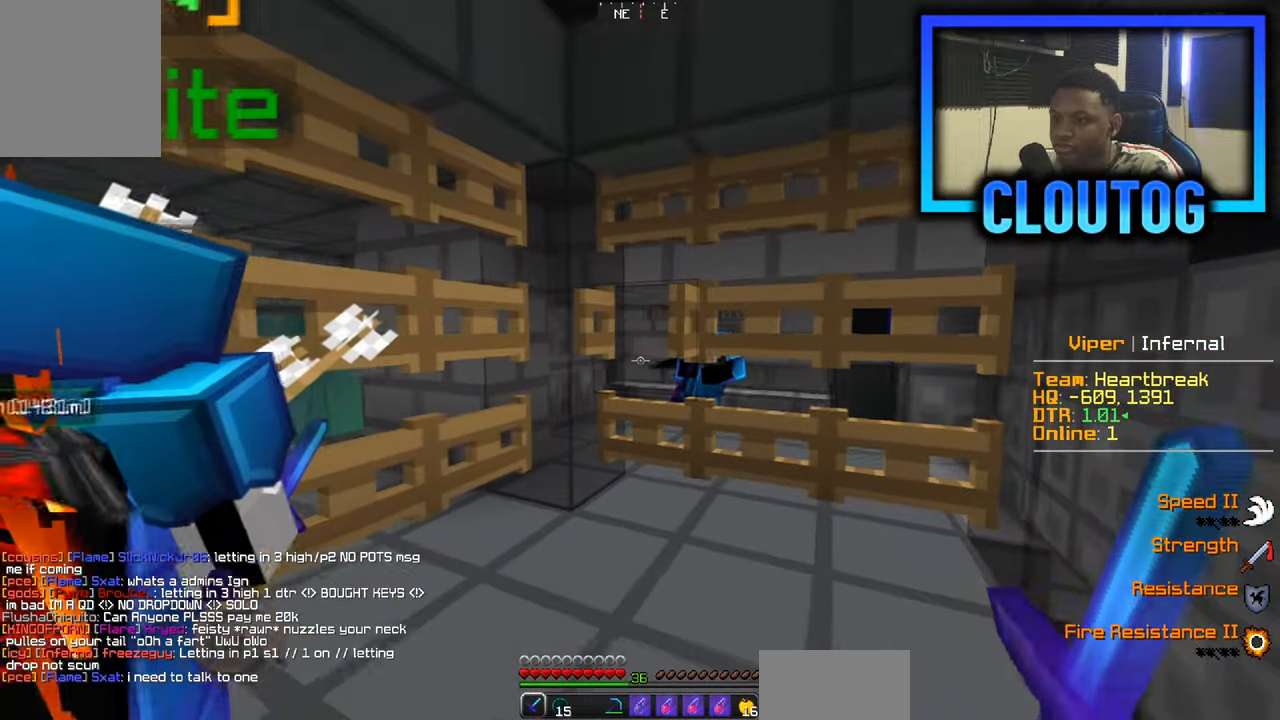
{"keys": ["d"], "mouse": [], "events": [[16, "a", "up"], [400, "d", "down"]]}
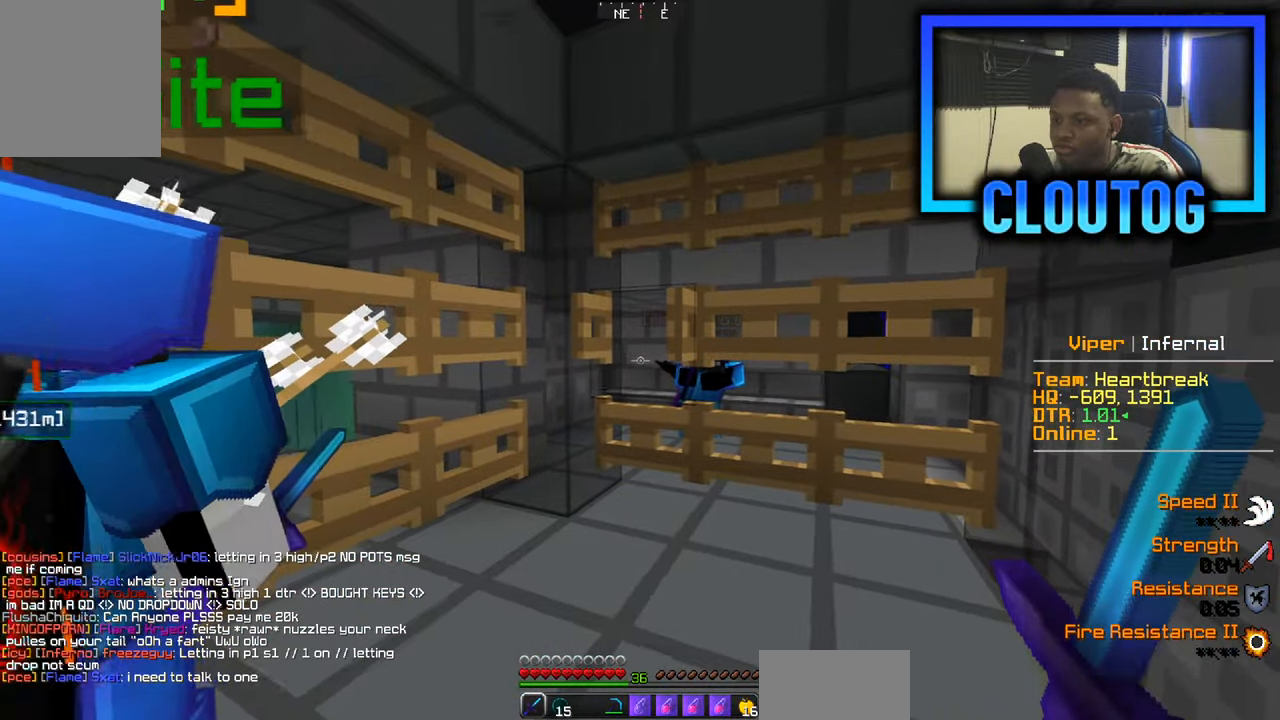
{"keys": ["d"], "mouse": [], "events": [[17, "d", "up"], [150, "d", "down"]]}
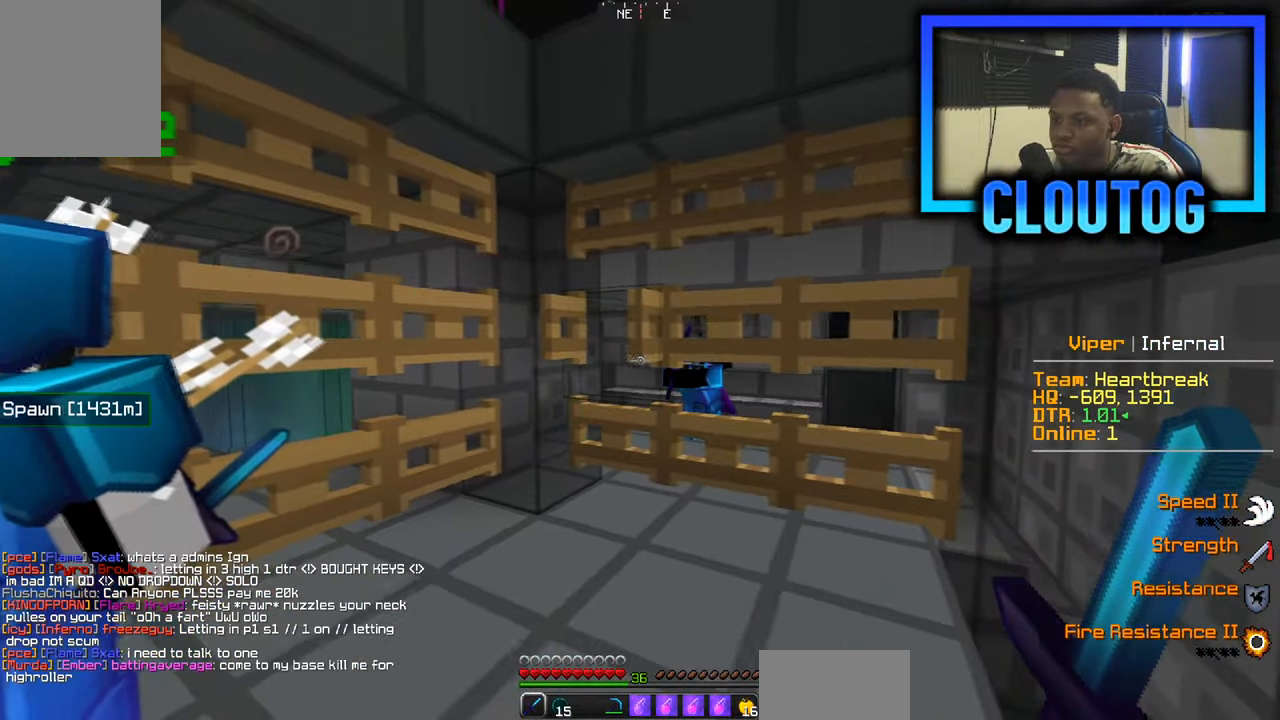
{"keys": [], "mouse": [], "events": [[16, "d", "up"], [150, "a", "down"], [317, "a", "up"]]}
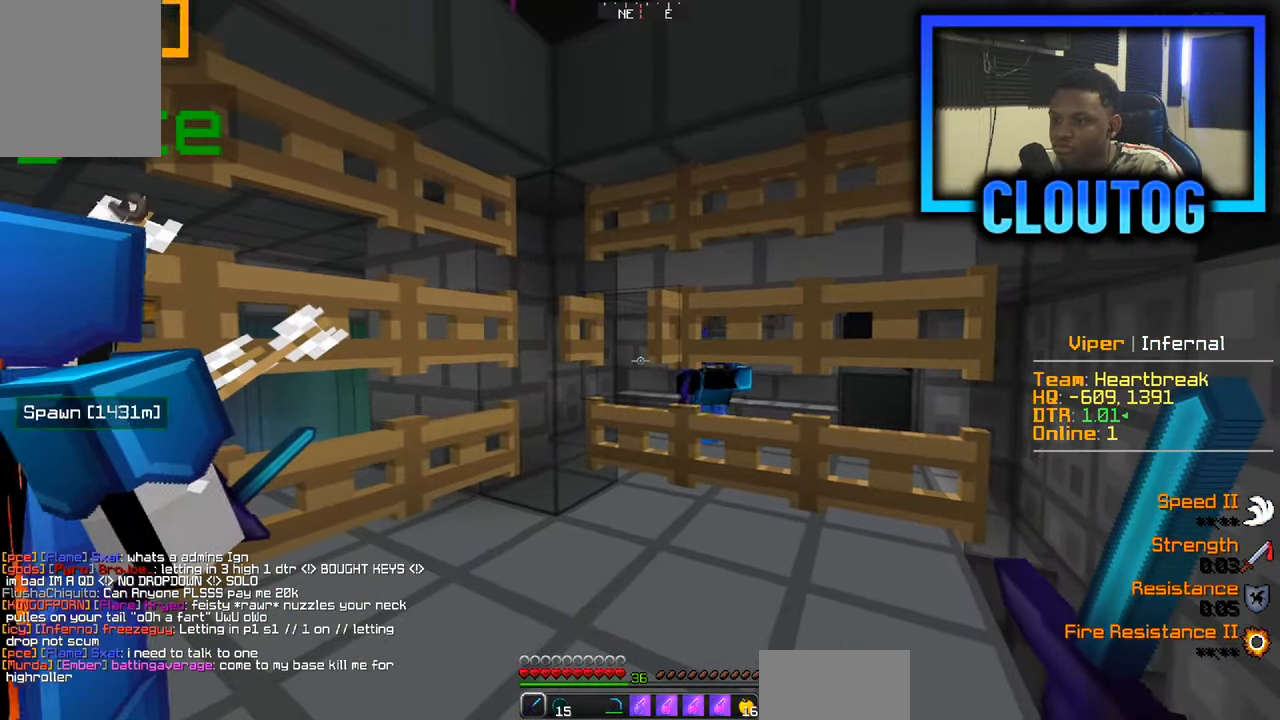
{"keys": [], "mouse": [], "events": []}
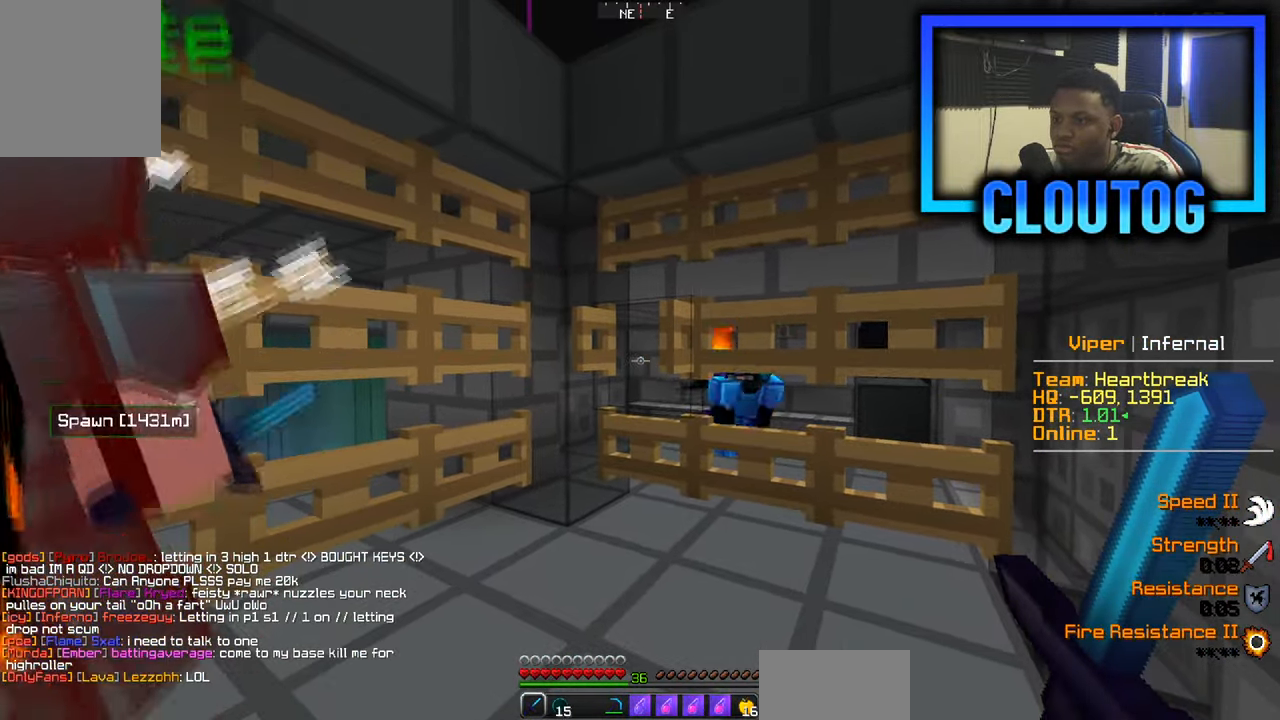
{"keys": [], "mouse": [], "events": [[233, "mouse_right", "down"], [334, "mouse_right", "up"]]}
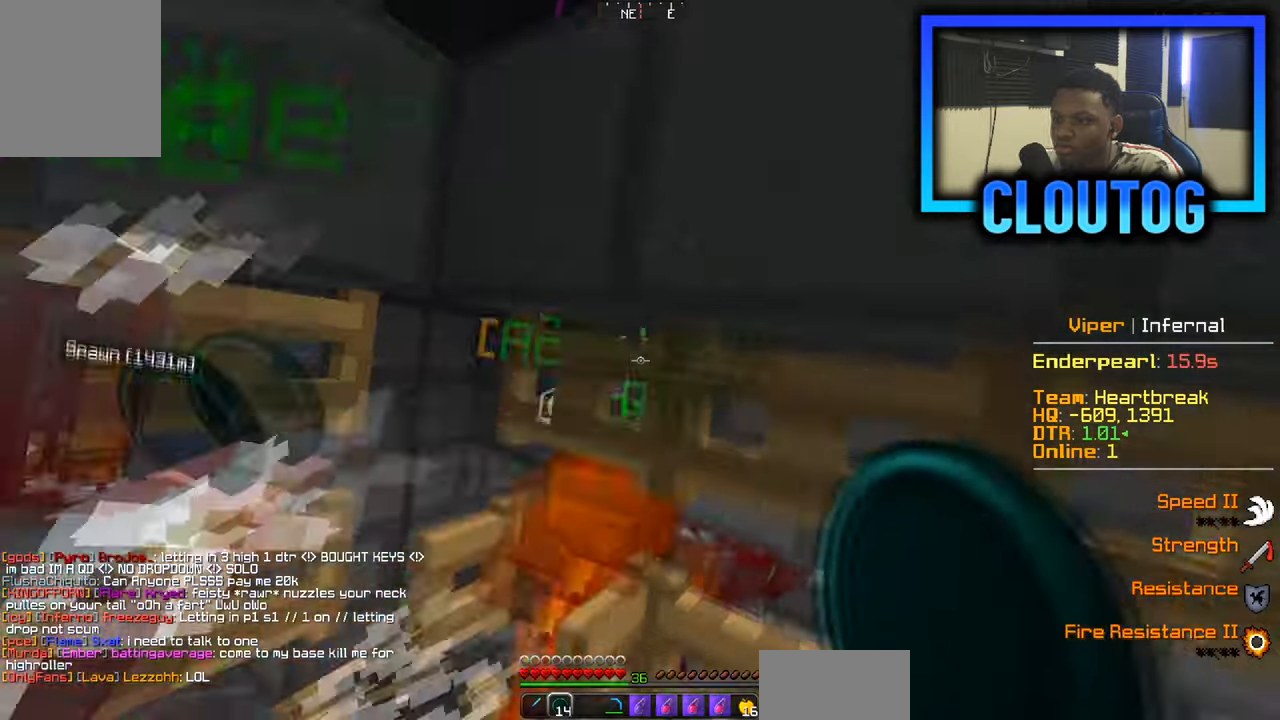
{"keys": [], "mouse": [], "events": []}
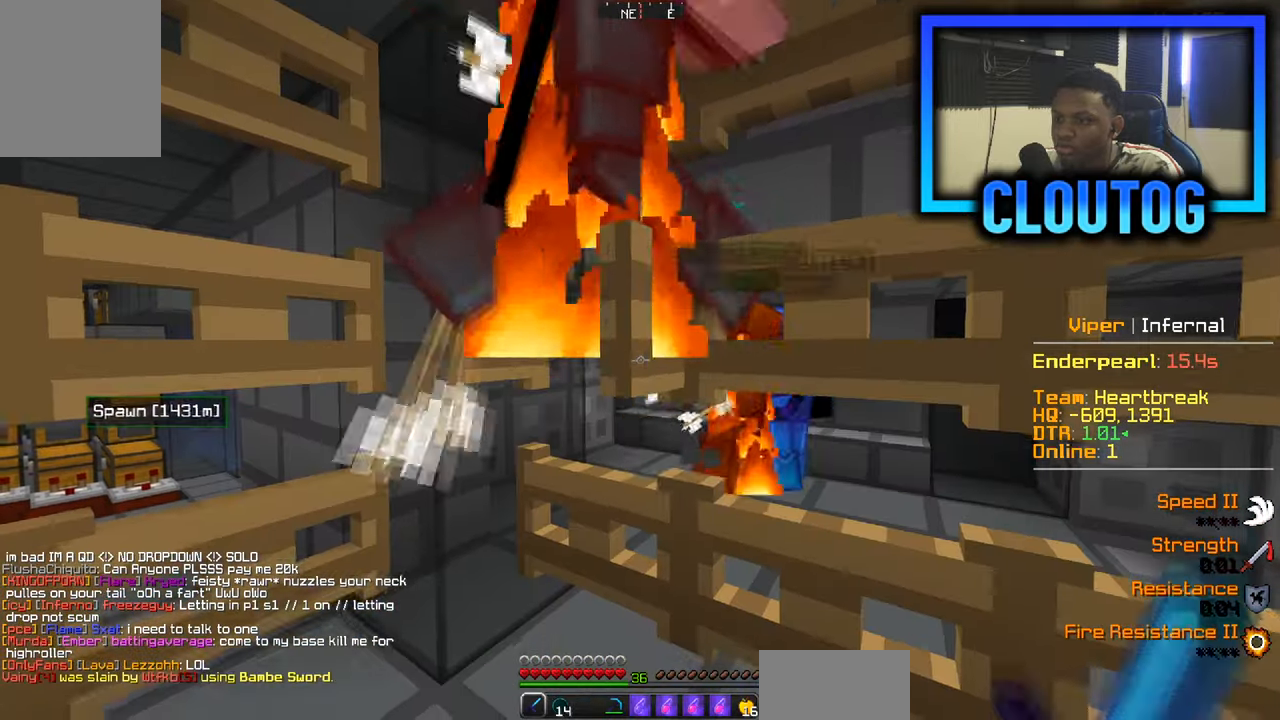
{"keys": [], "mouse": [], "events": [[17, "a", "down"], [117, "a", "up"]]}
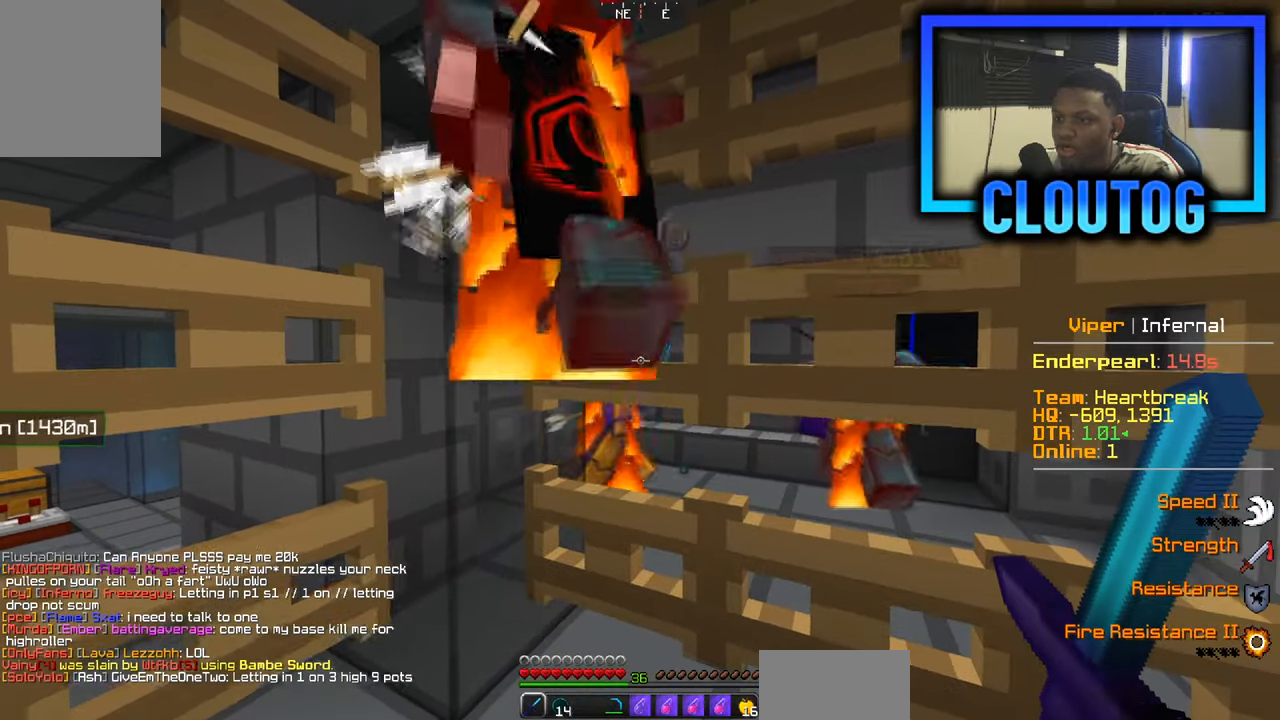
{"keys": [], "mouse": [], "events": []}
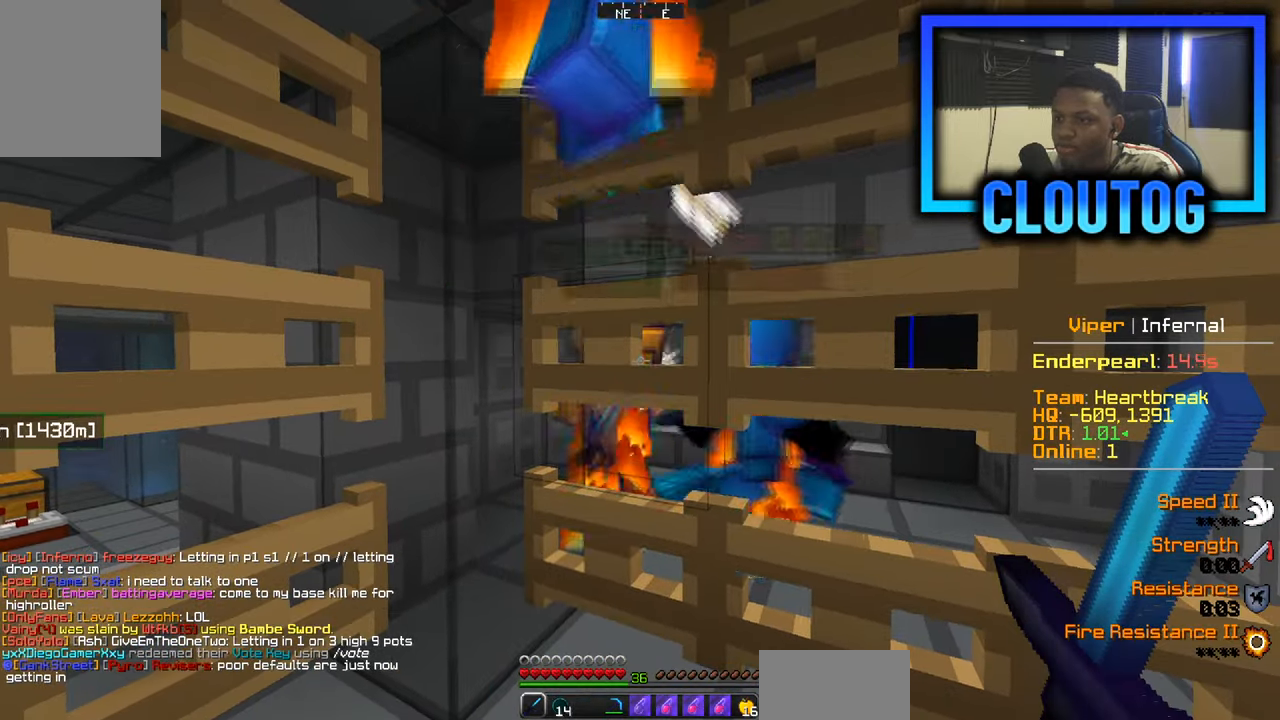
{"keys": ["w"], "mouse": [], "events": [[17, "s", "down"], [367, "s", "up"], [467, "w", "down"]]}
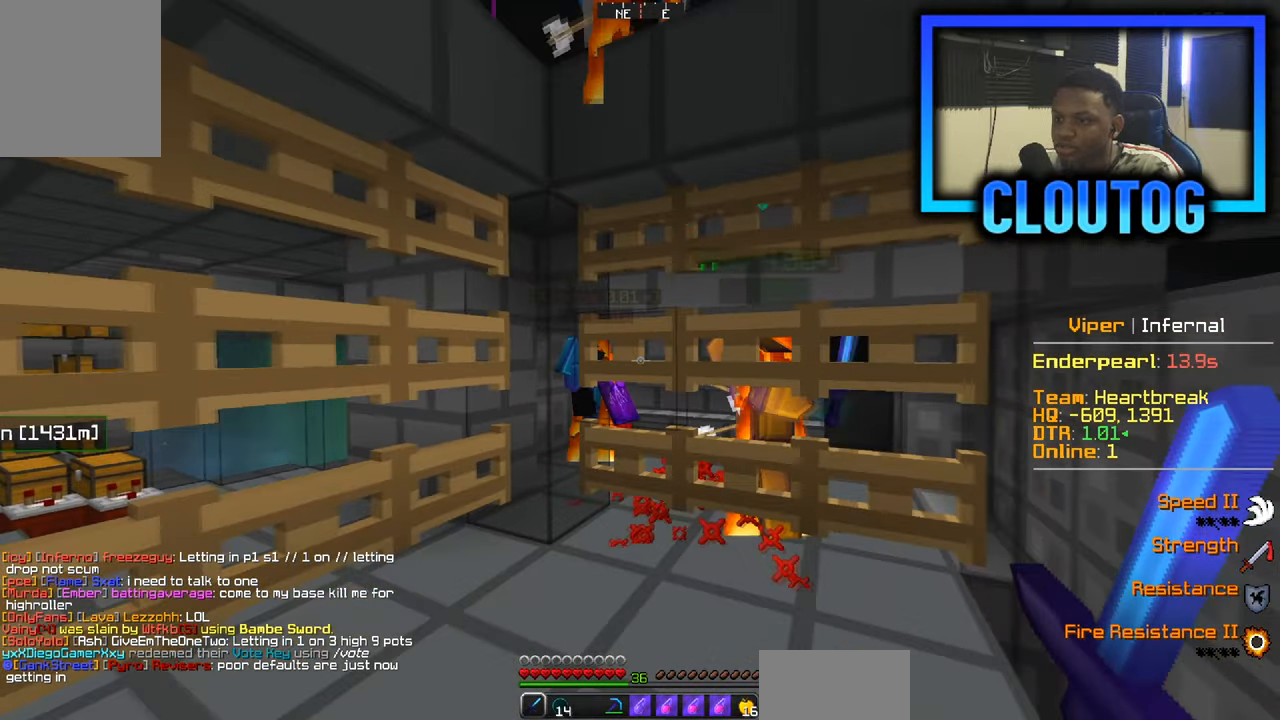
{"keys": [], "mouse": [], "events": [[267, "w", "up"]]}
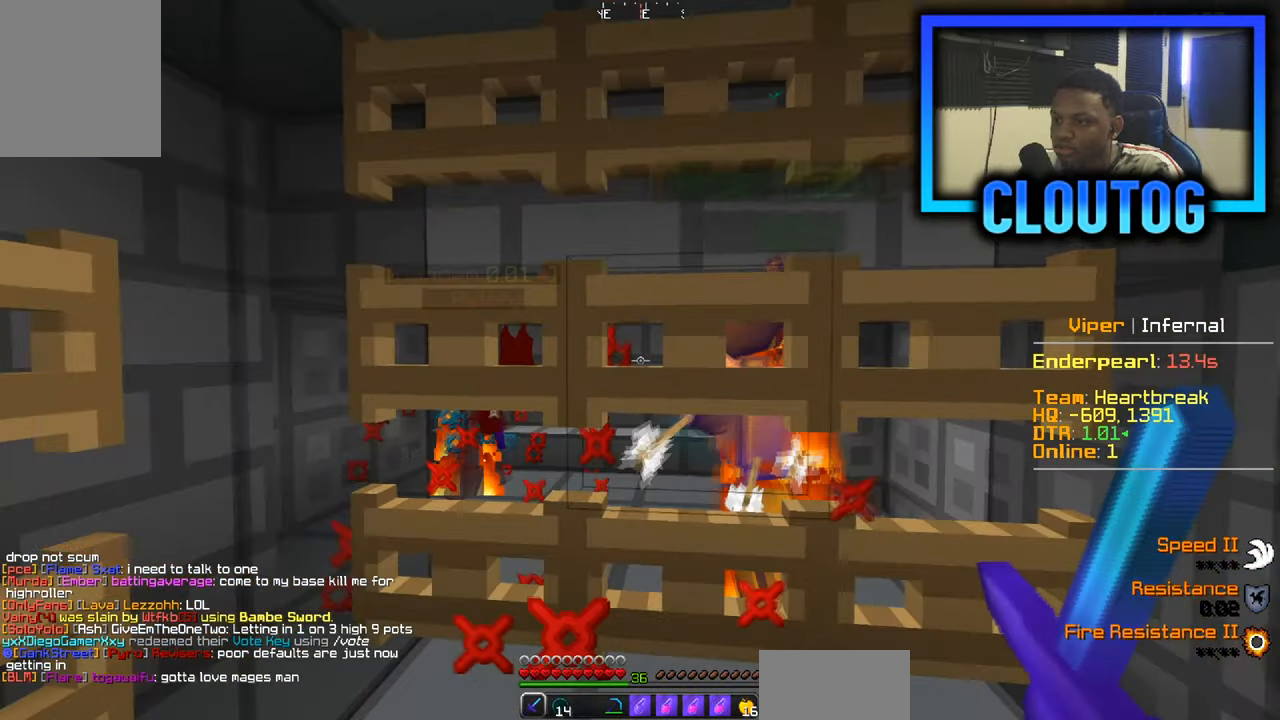
{"keys": [], "mouse": [], "events": [[17, "s", "down"], [183, "s", "up"]]}
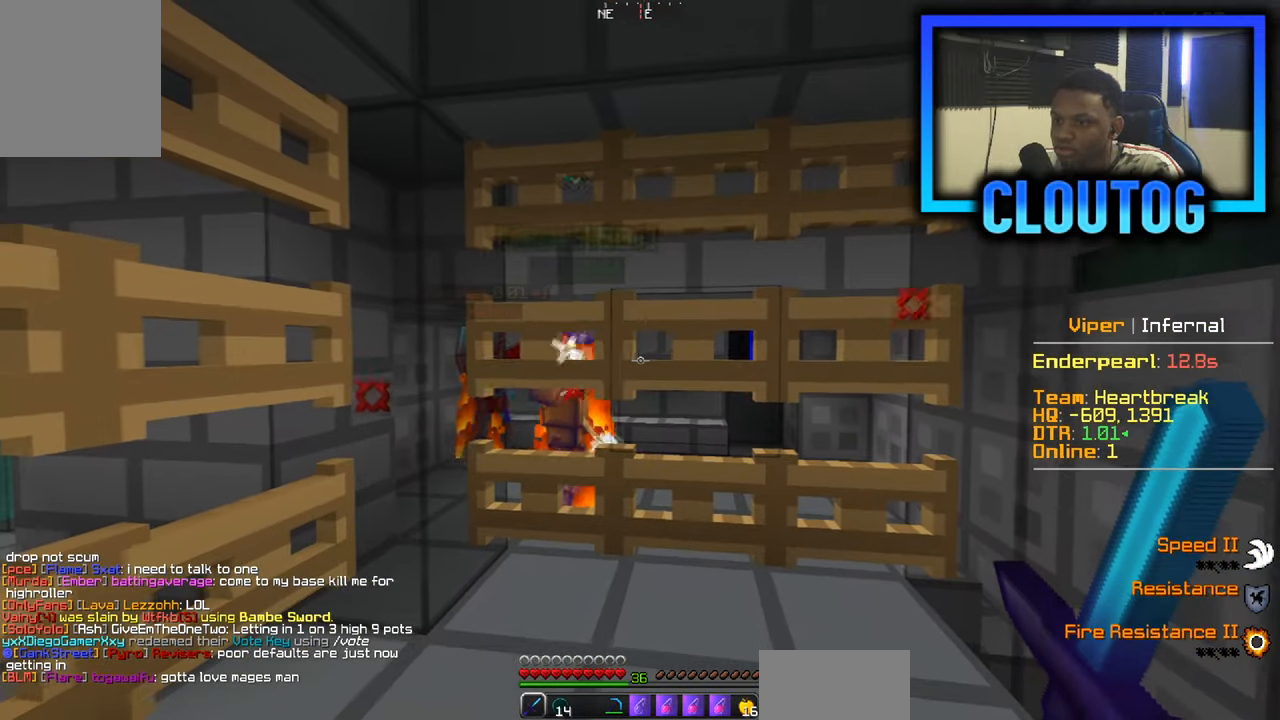
{"keys": [], "mouse": [], "events": []}
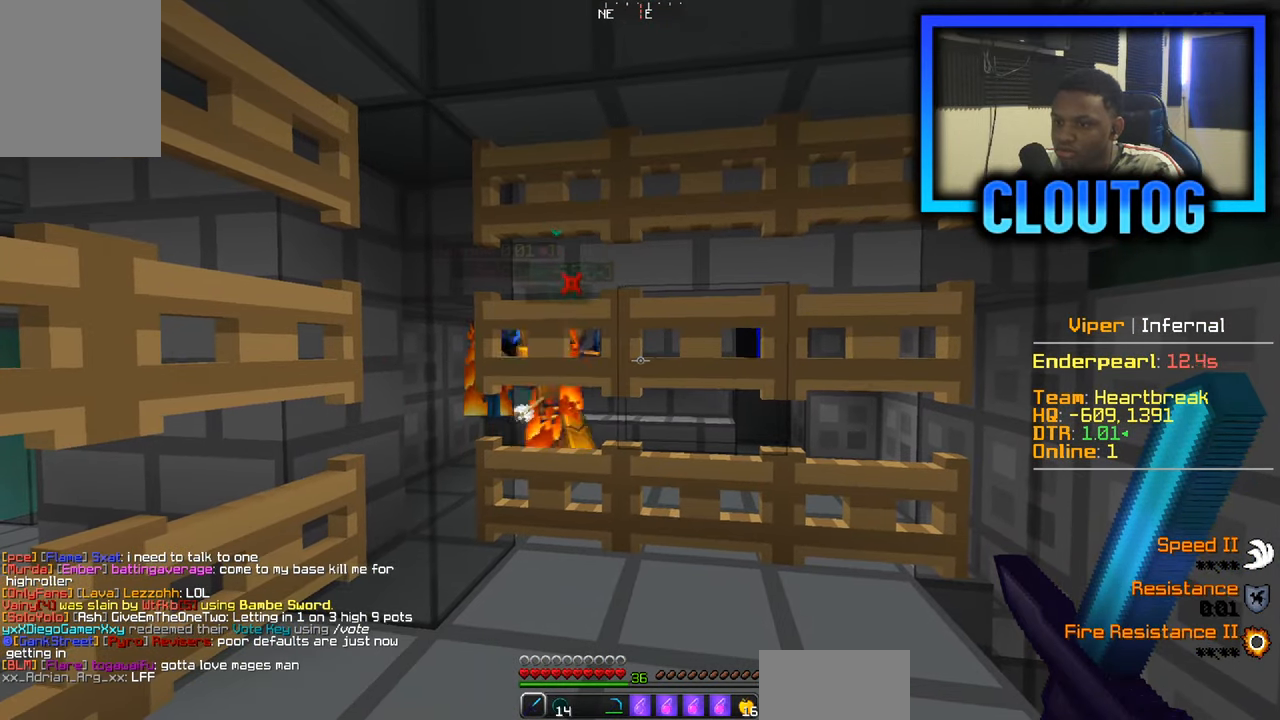
{"keys": [], "mouse": [], "events": [[417, "w", "down"], [500, "w", "up"]]}
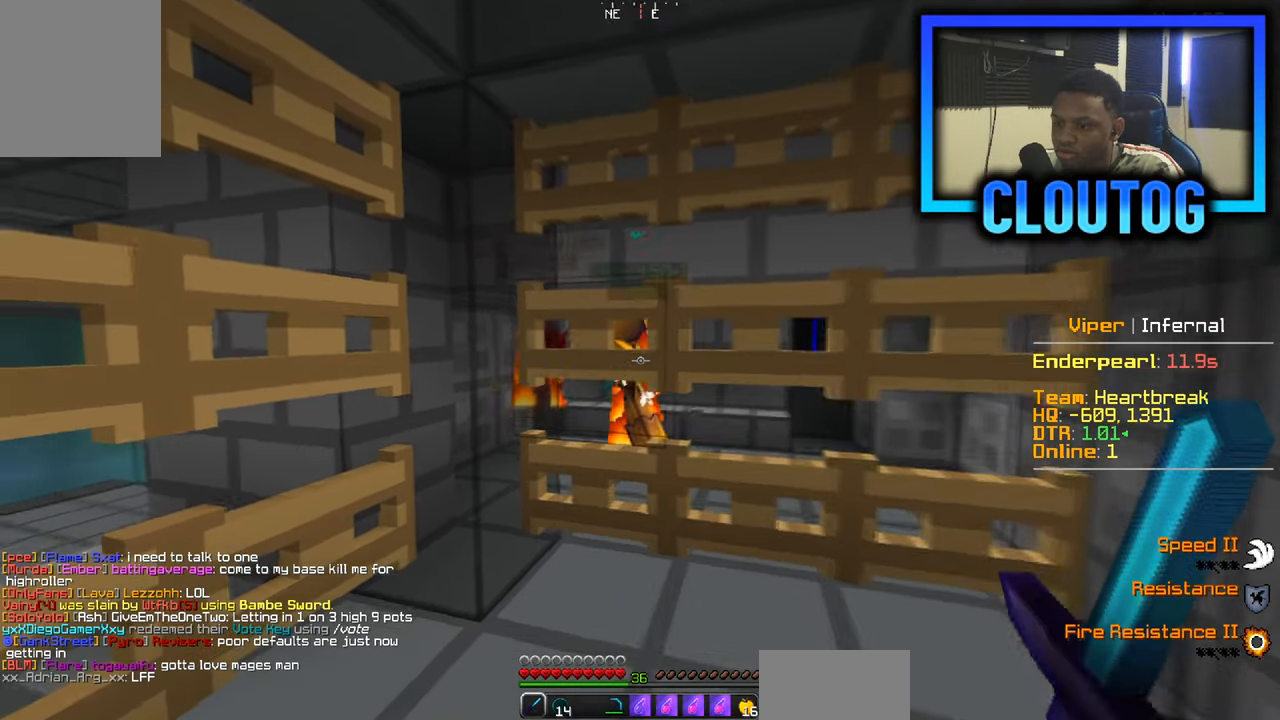
{"keys": [], "mouse": [], "events": []}
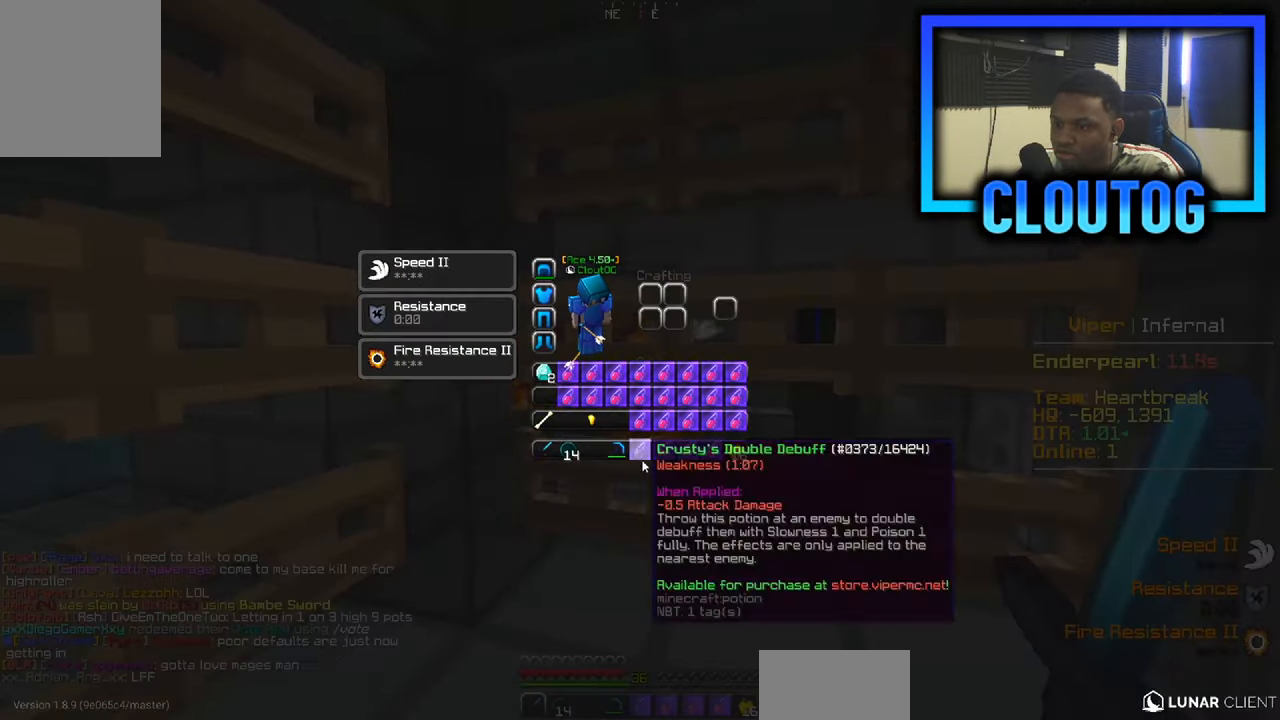
{"keys": [], "mouse": [], "events": []}
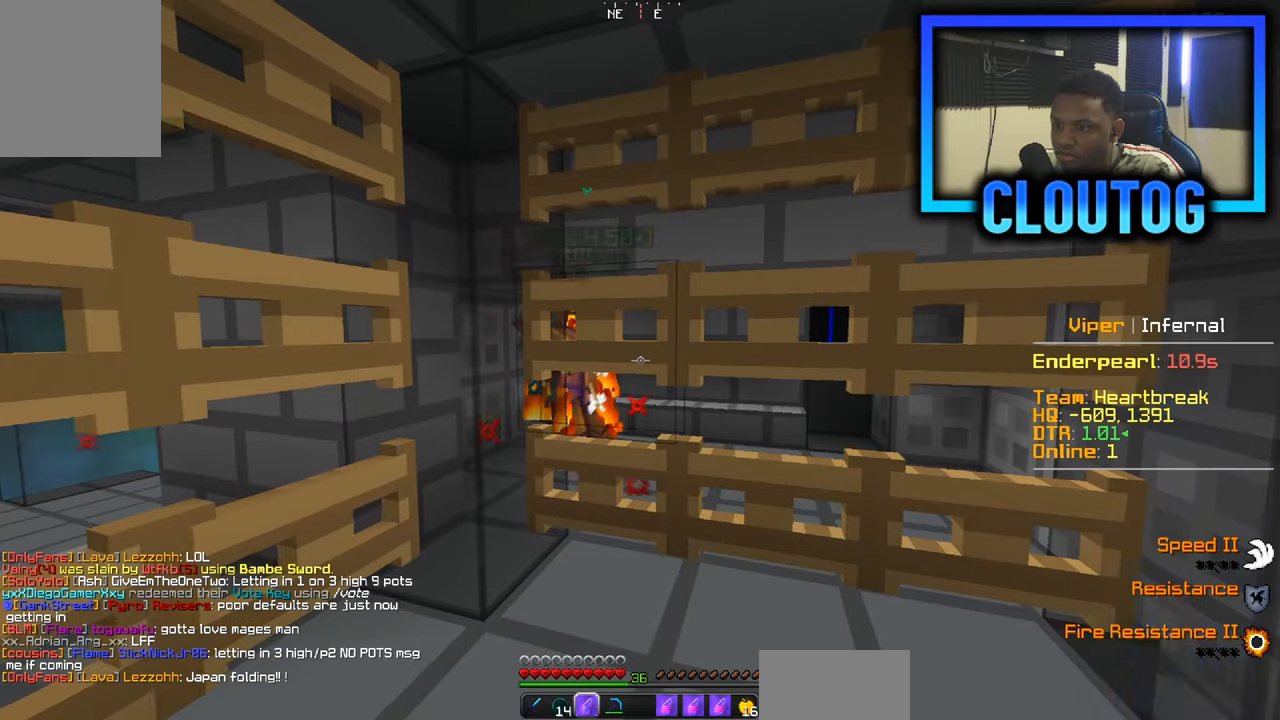
{"keys": [], "mouse": [], "events": [[133, "a", "down"], [383, "a", "up"]]}
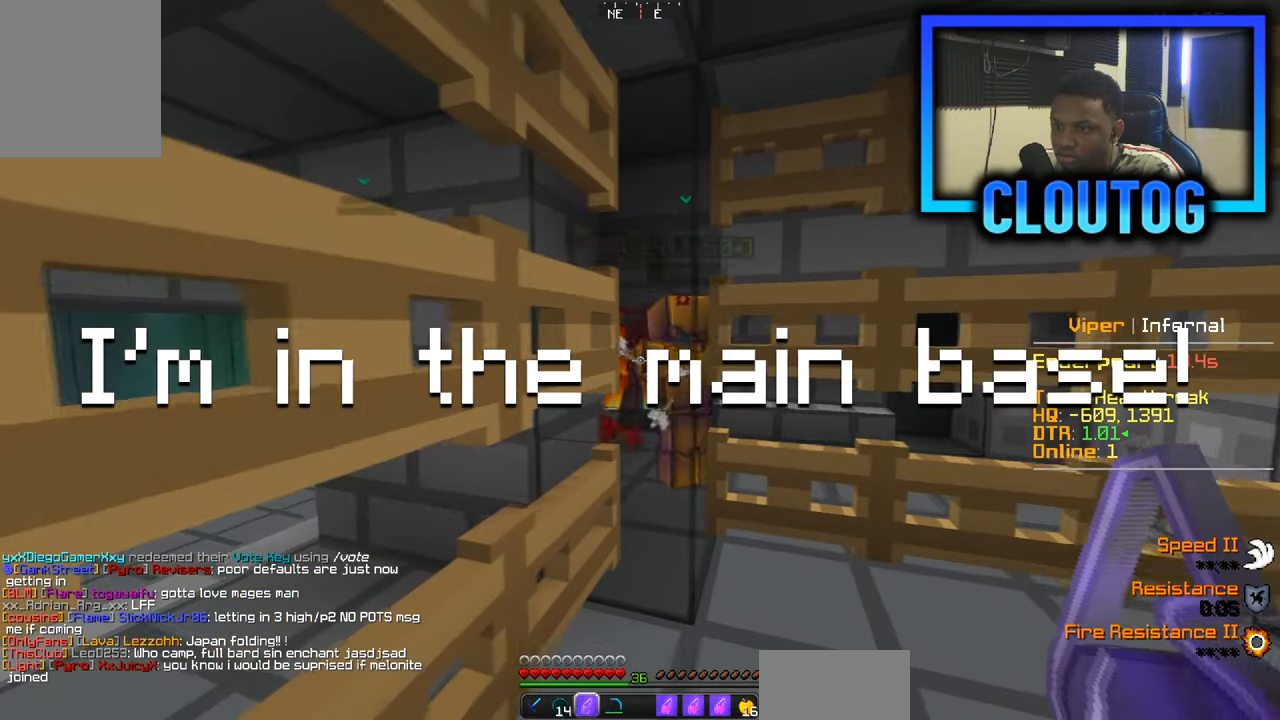
{"keys": ["d", "s"], "mouse": [], "events": [[334, "d", "down"], [501, "s", "down"]]}
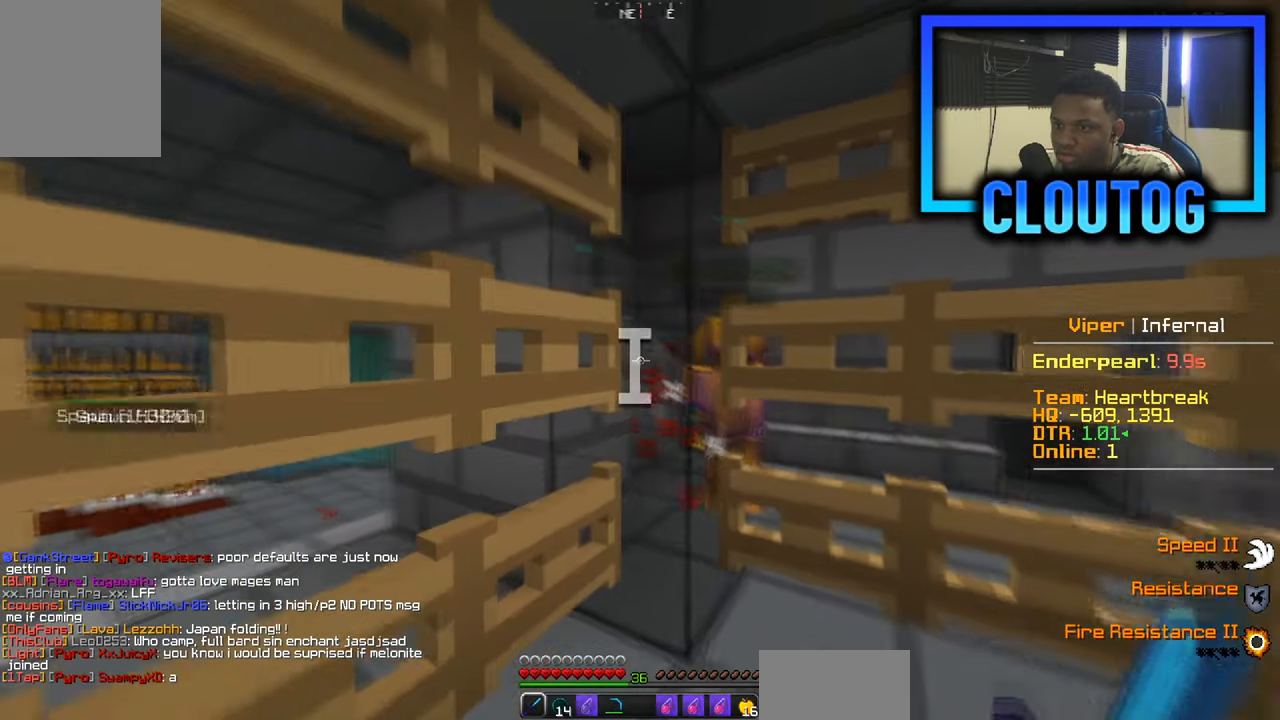
{"keys": [], "mouse": [], "events": [[116, "d", "up"], [150, "a", "down"], [283, "s", "up"], [450, "a", "up"]]}
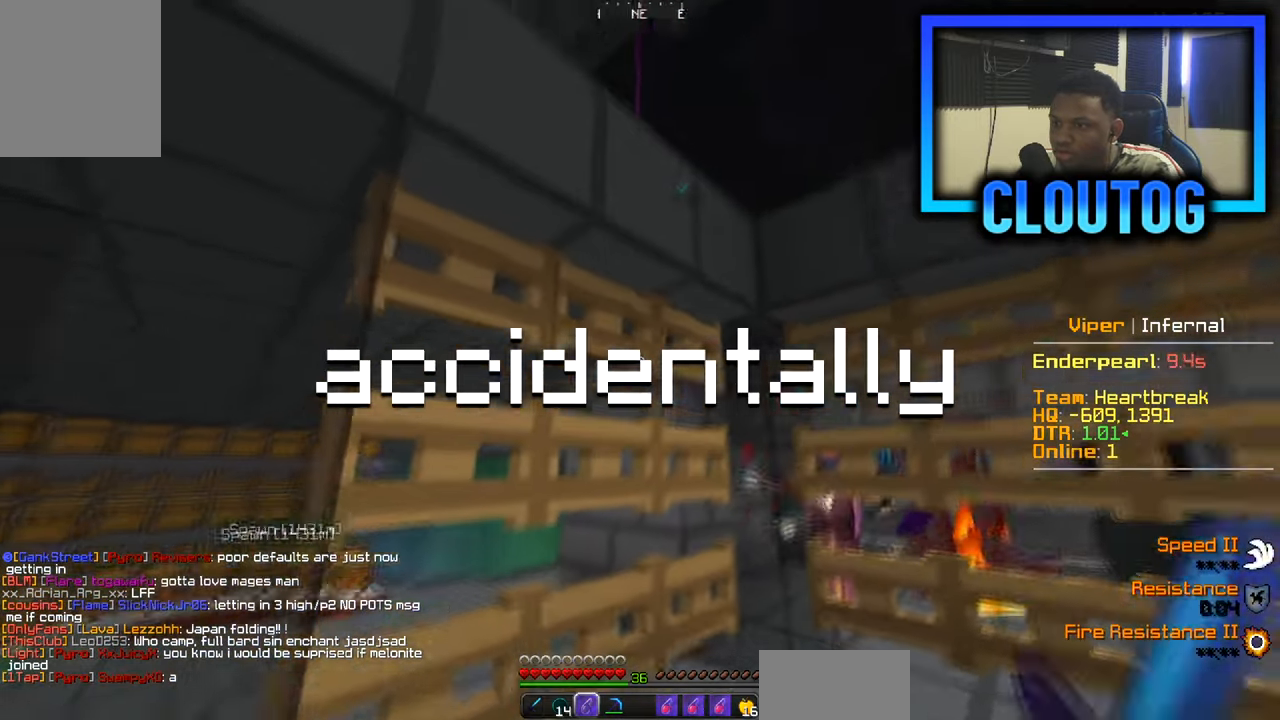
{"keys": [], "mouse": [], "events": []}
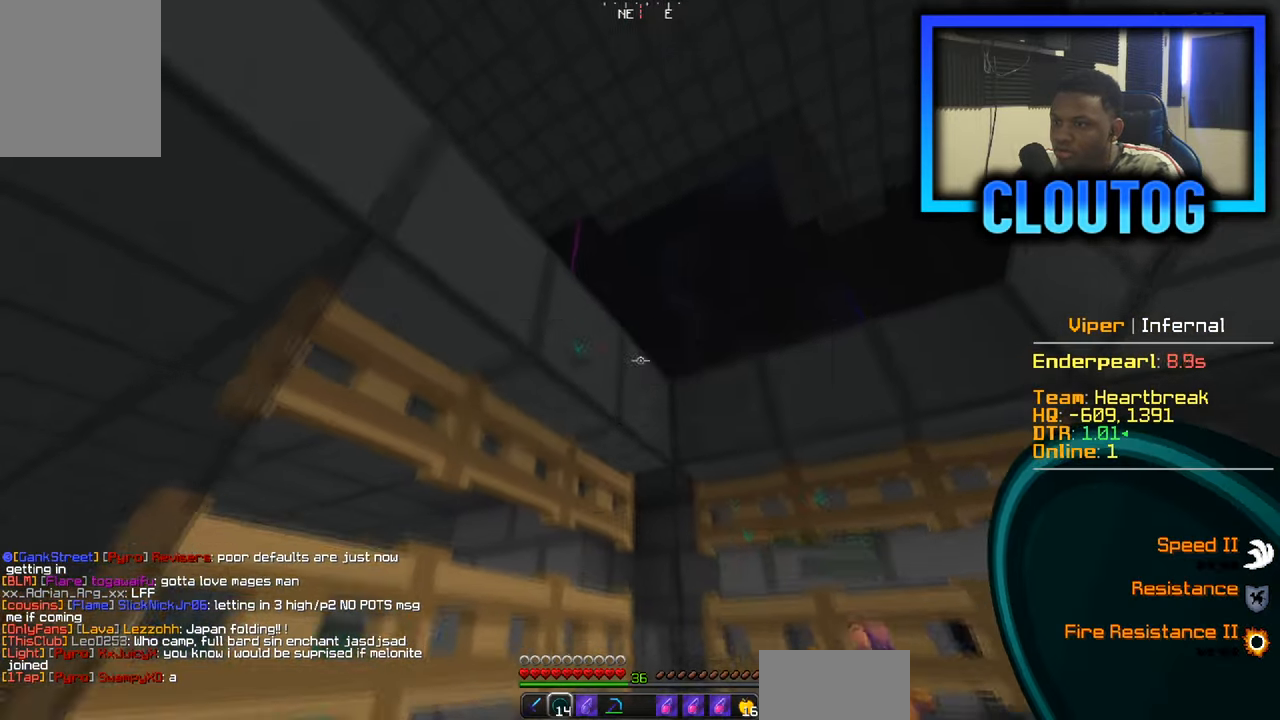
{"keys": ["d", "w"], "mouse": [], "events": [[183, "w", "down"], [367, "d", "down"]]}
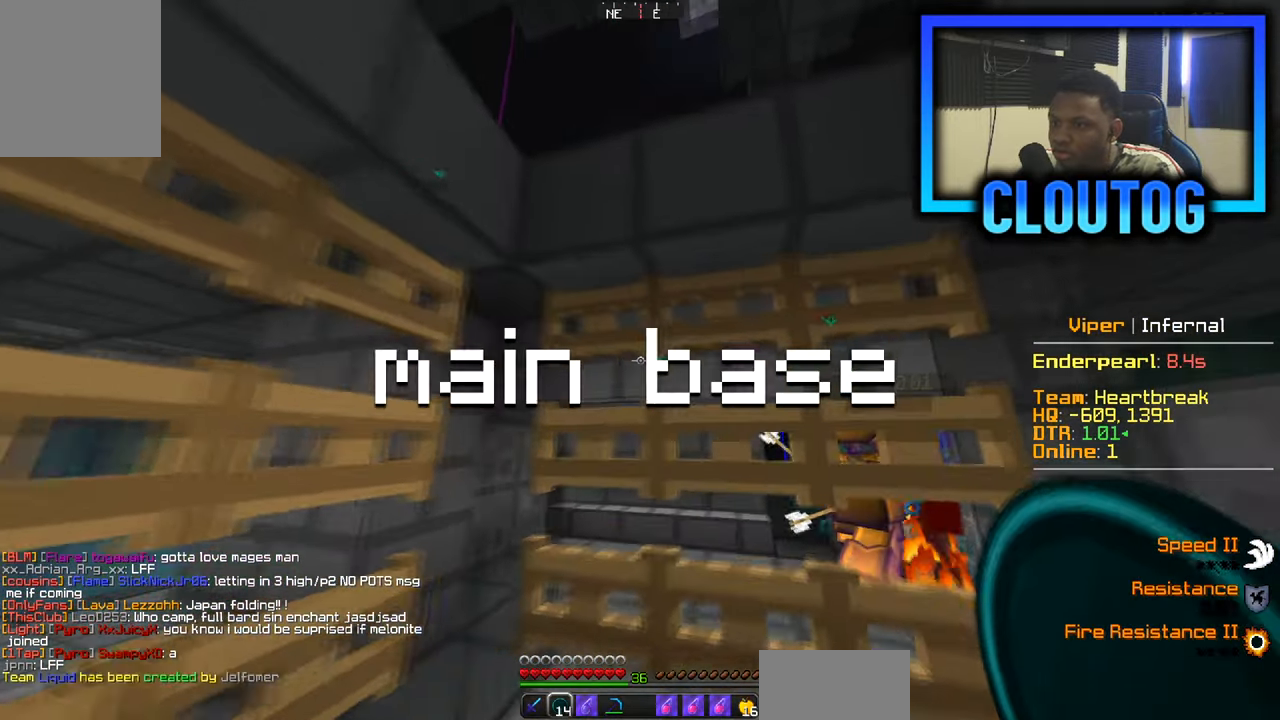
{"keys": ["s"], "mouse": [], "events": [[117, "d", "up"], [217, "w", "up"], [334, "s", "down"]]}
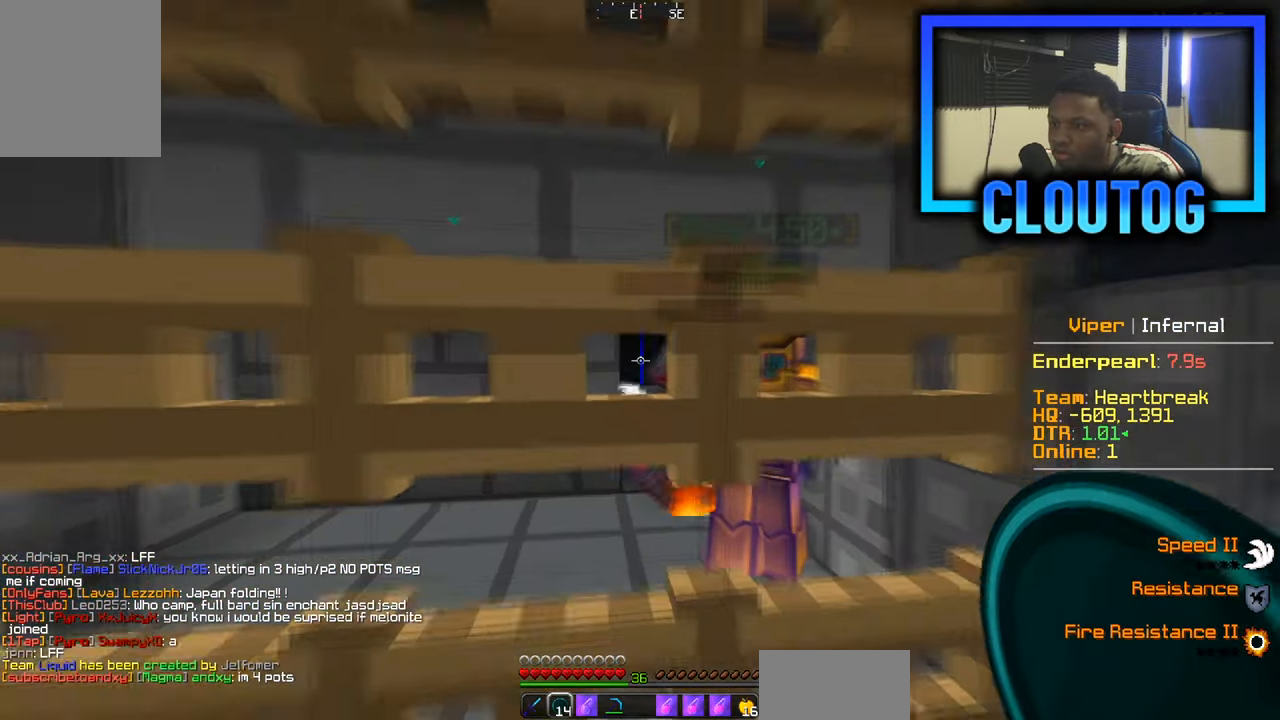
{"keys": [], "mouse": [], "events": [[250, "s", "up"]]}
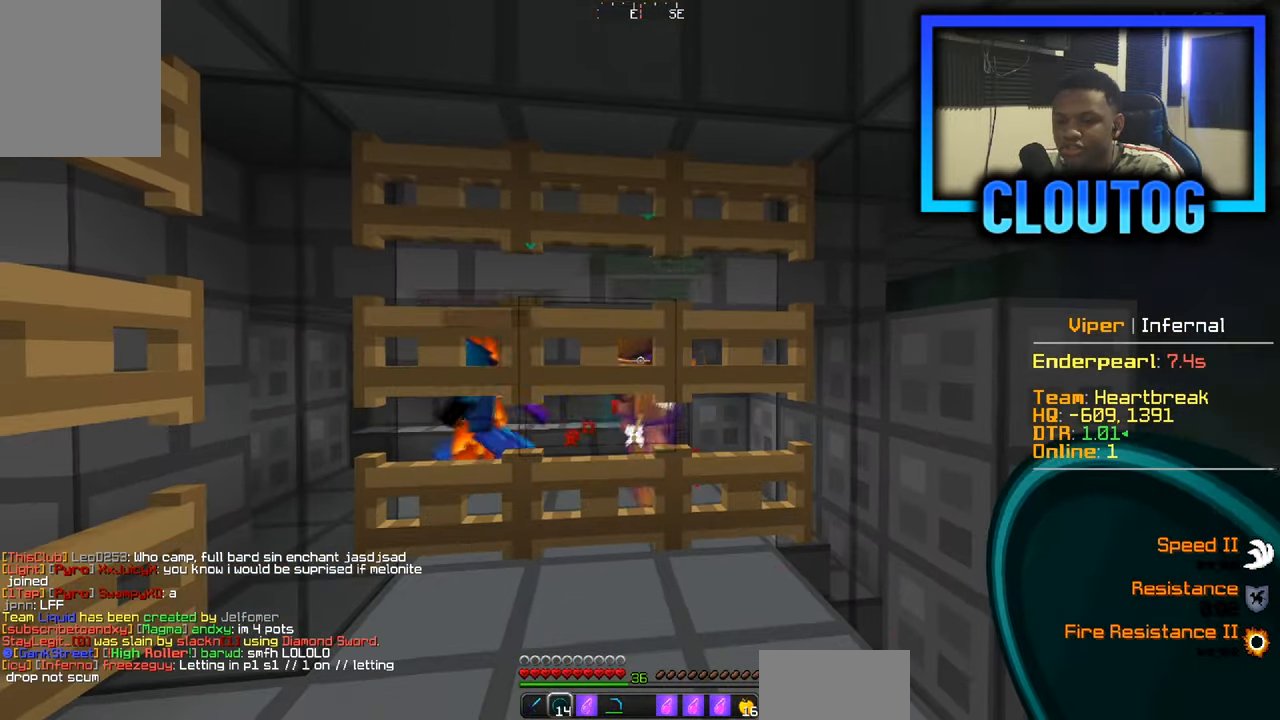
{"keys": [], "mouse": [], "events": []}